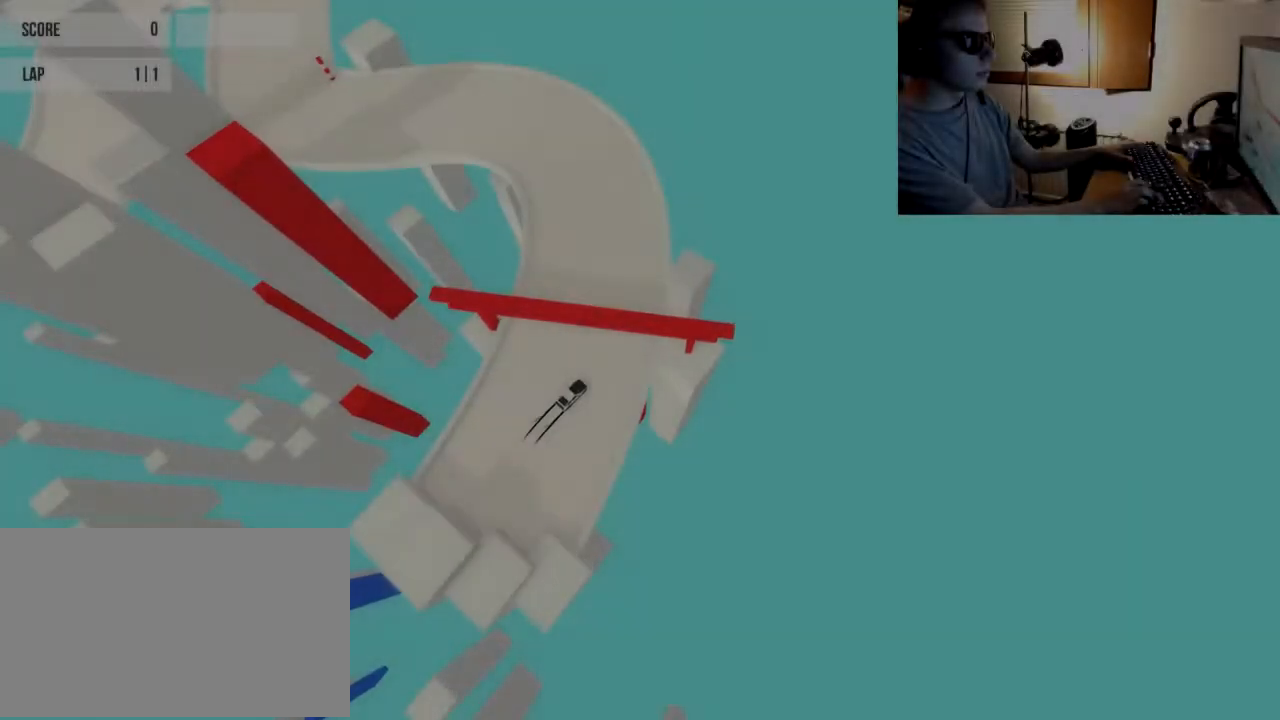
Gameplay with keyboard; each line is a JSON object with the keys held at the frame after it. "events" lists presses ("down") and releases ("up") of "ctrl", "down", "left", "right", "shift", "space" and "up" between this image and that frame as [ms after this image, input, new state], when the widget could be followed in between. No other keys are recorded. Mouse input is not recorded.
{"keys": ["left", "up"], "events": [[250, "left", "down"], [316, "shift", "down"], [383, "shift", "up"]]}
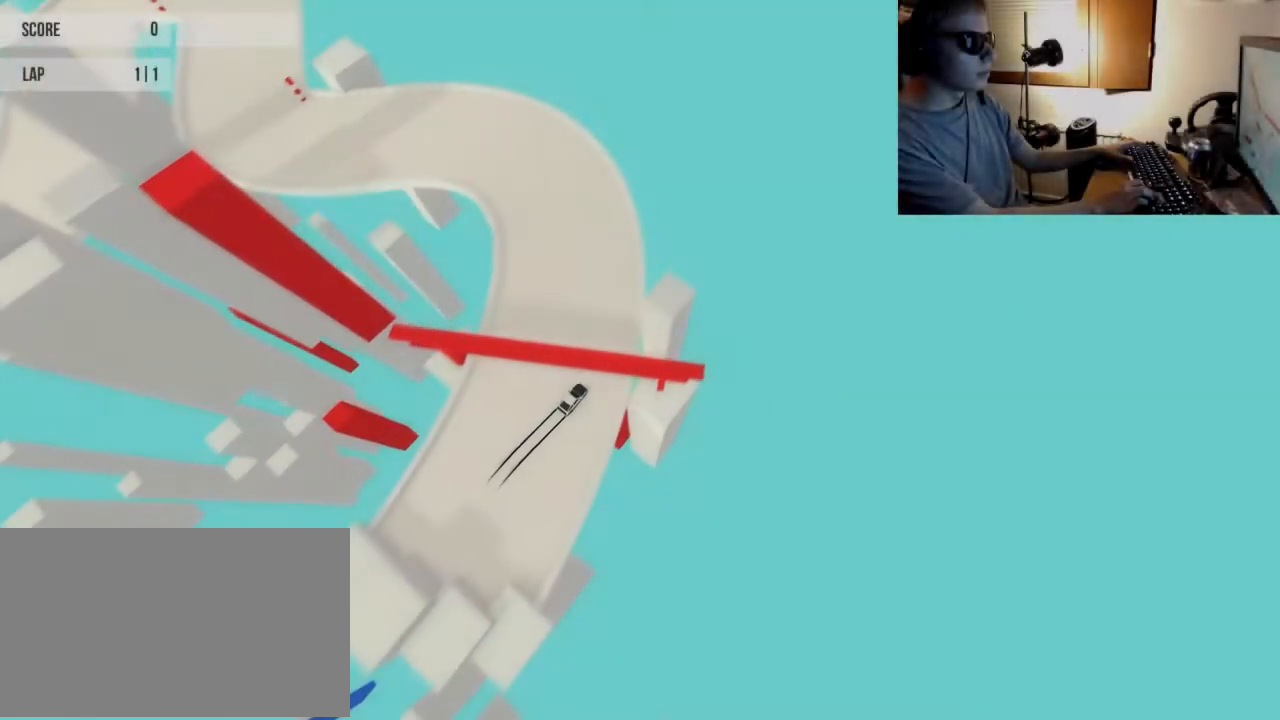
{"keys": ["up"], "events": [[434, "left", "up"]]}
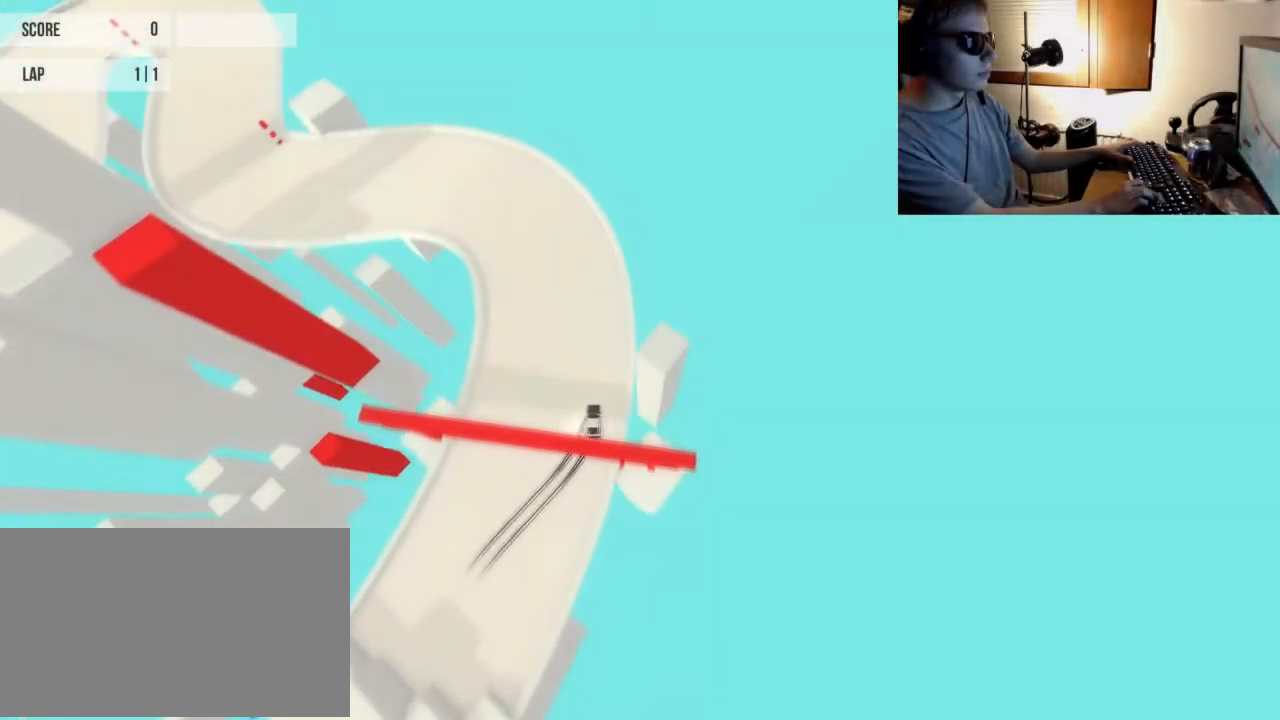
{"keys": ["up"], "events": [[184, "right", "down"], [451, "right", "up"]]}
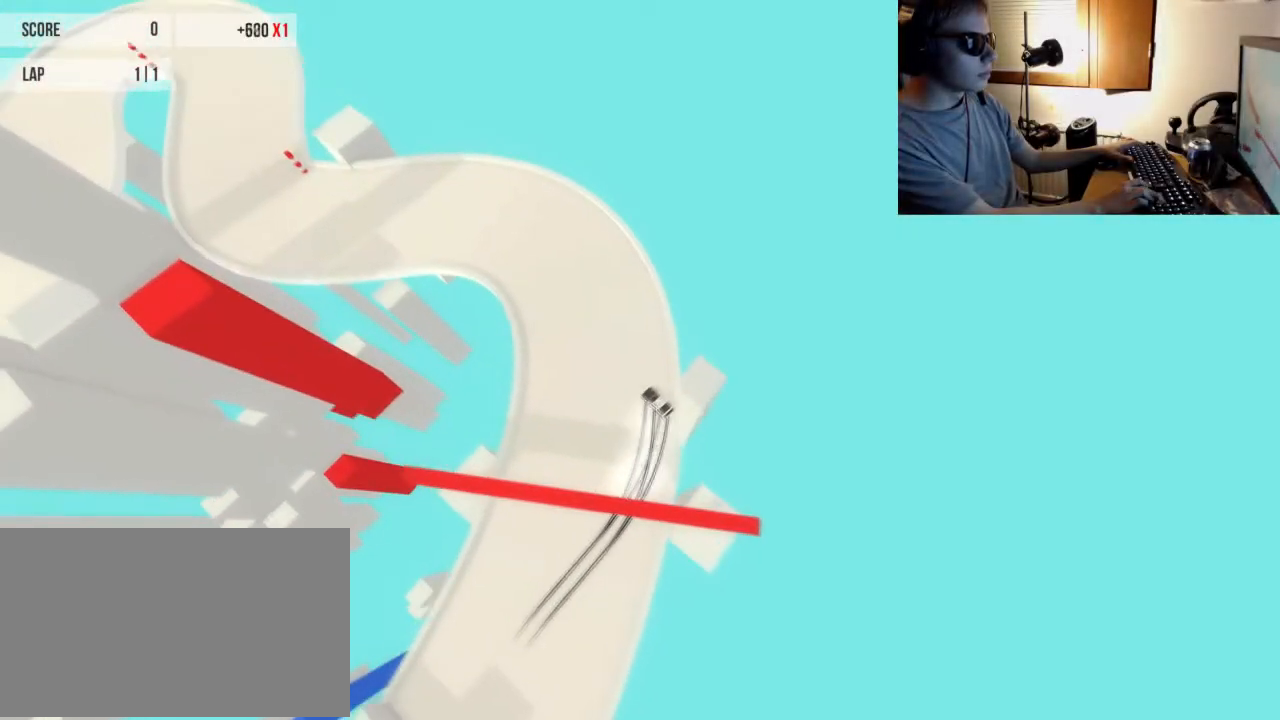
{"keys": ["up"], "events": []}
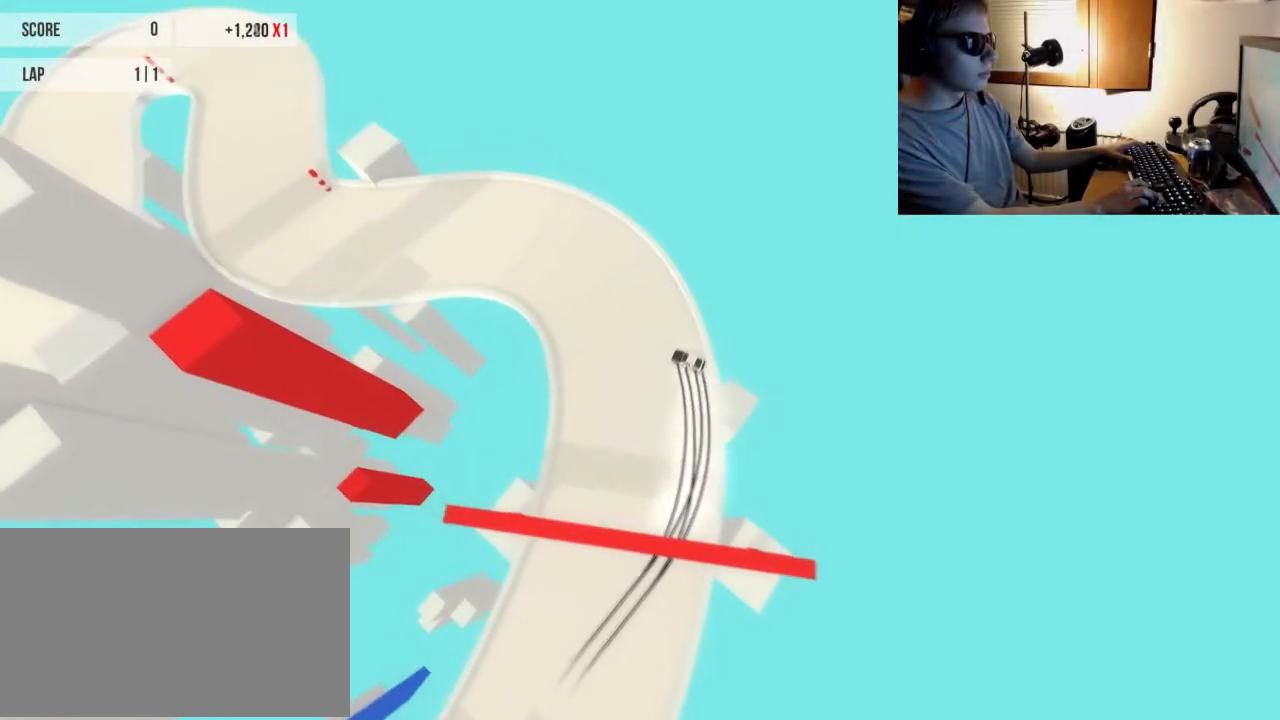
{"keys": ["up"], "events": [[66, "left", "down"], [433, "left", "up"]]}
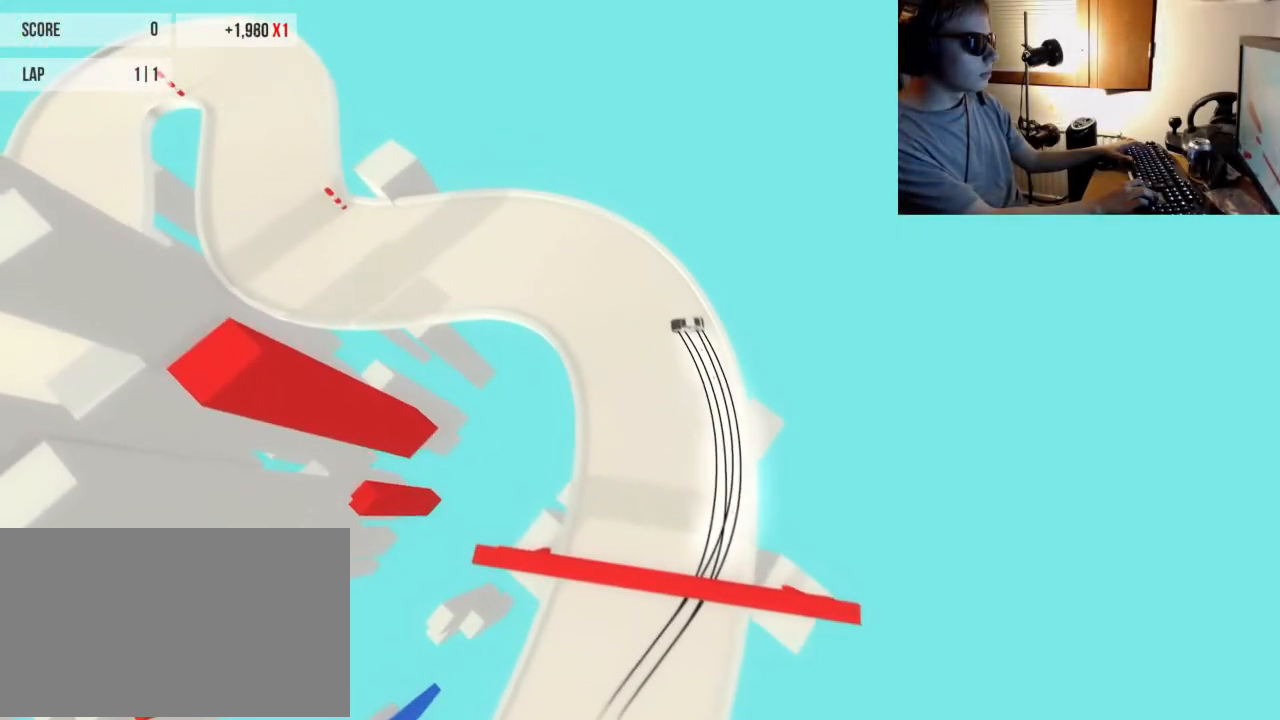
{"keys": ["right", "up"], "events": [[217, "right", "down"]]}
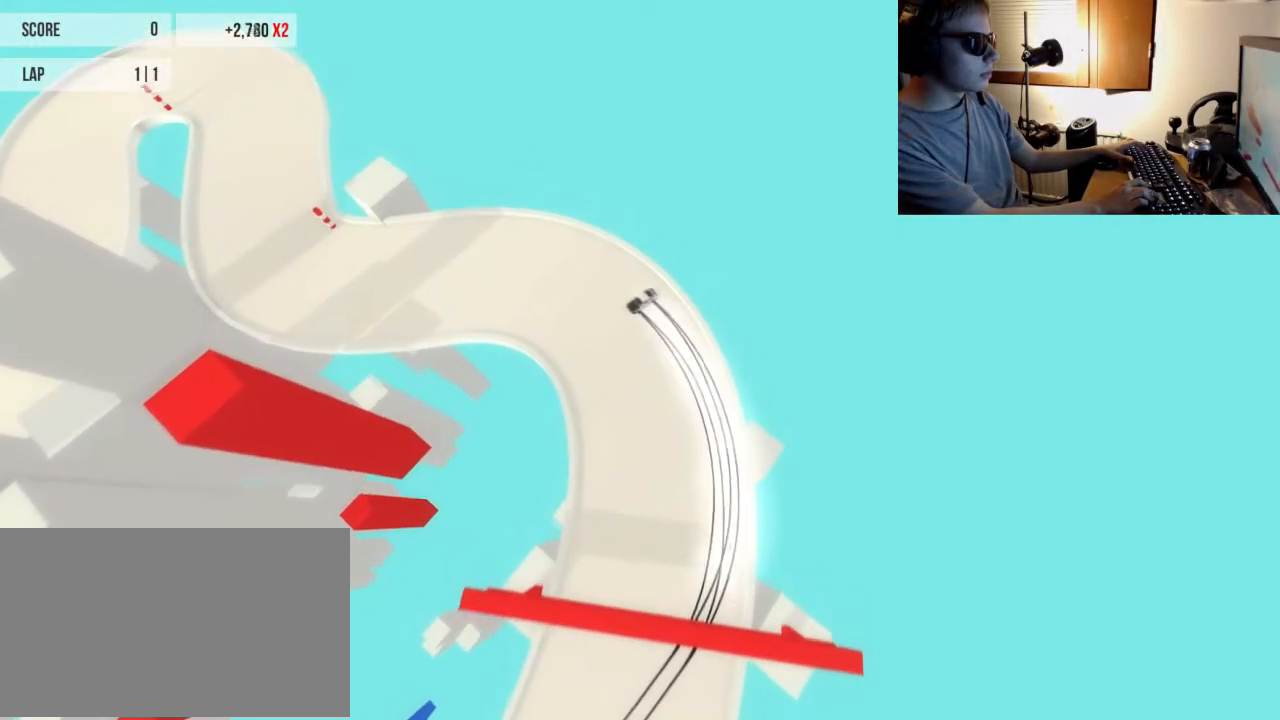
{"keys": ["left", "up"], "events": [[17, "right", "up"], [351, "left", "down"]]}
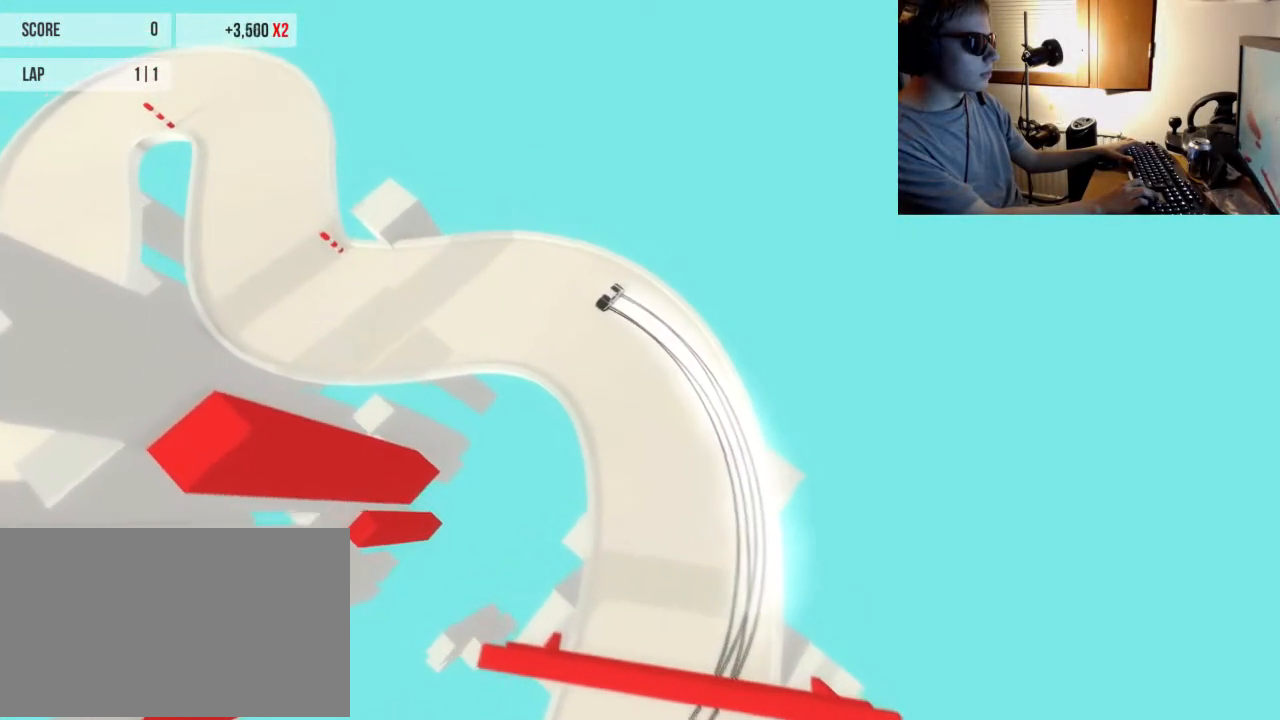
{"keys": ["up"], "events": [[33, "left", "up"], [234, "right", "down"], [300, "right", "up"]]}
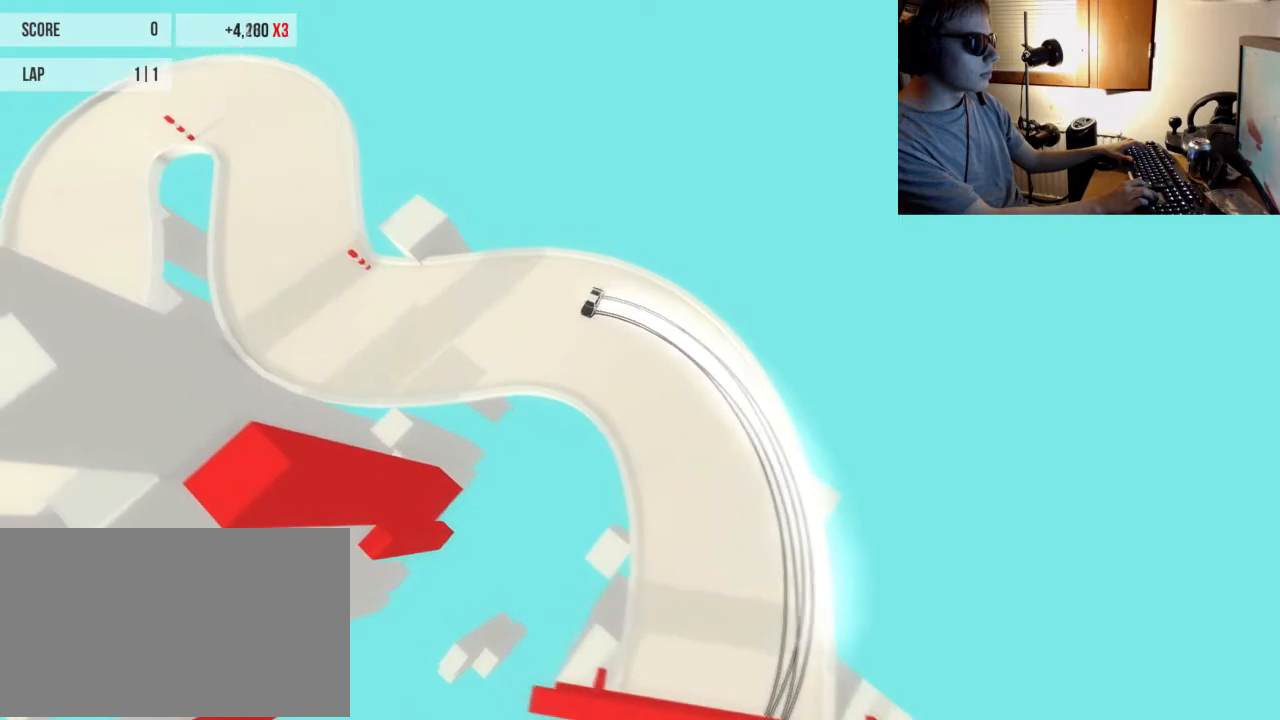
{"keys": ["right", "up"], "events": [[383, "right", "down"]]}
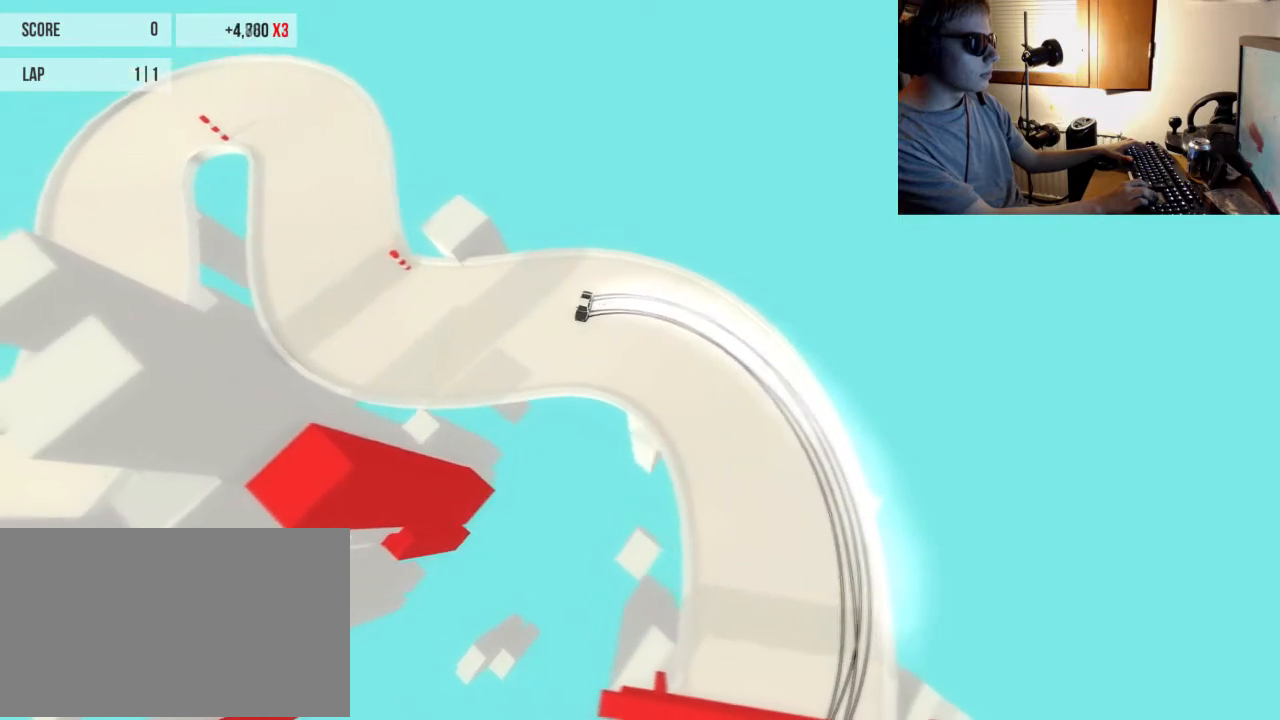
{"keys": ["right"], "events": [[250, "up", "up"]]}
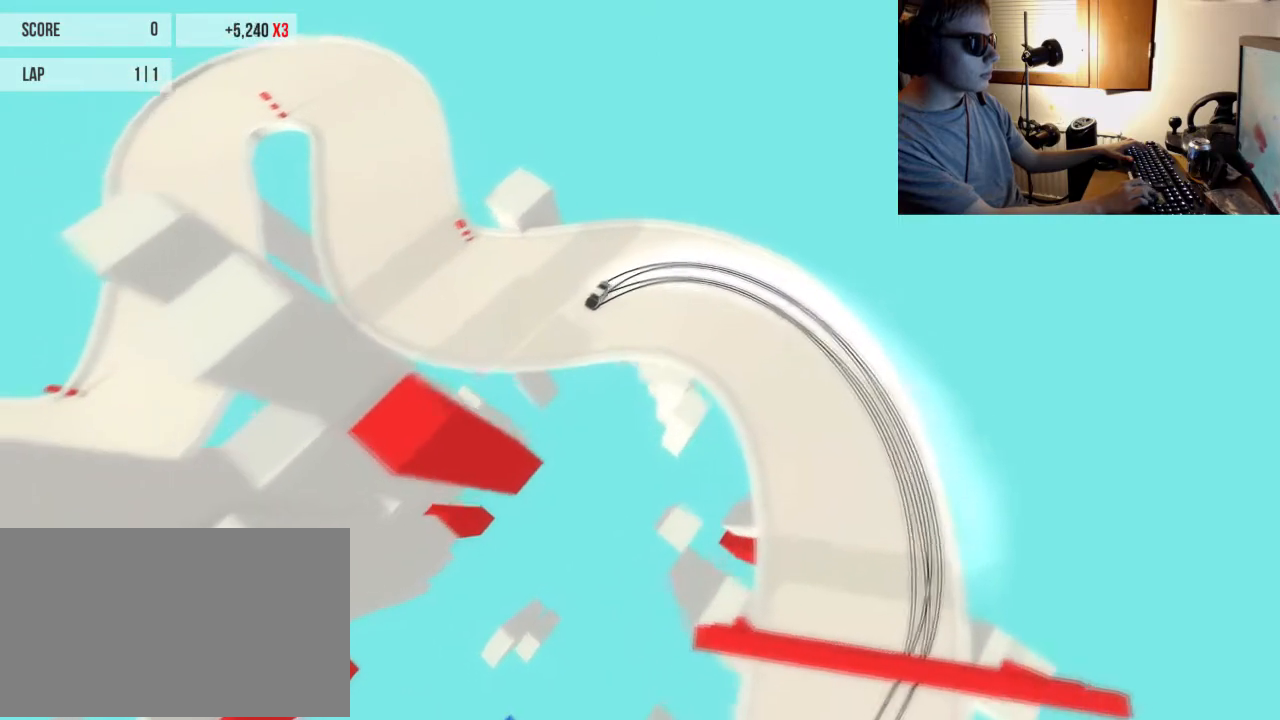
{"keys": ["up"], "events": [[167, "right", "up"], [201, "up", "down"]]}
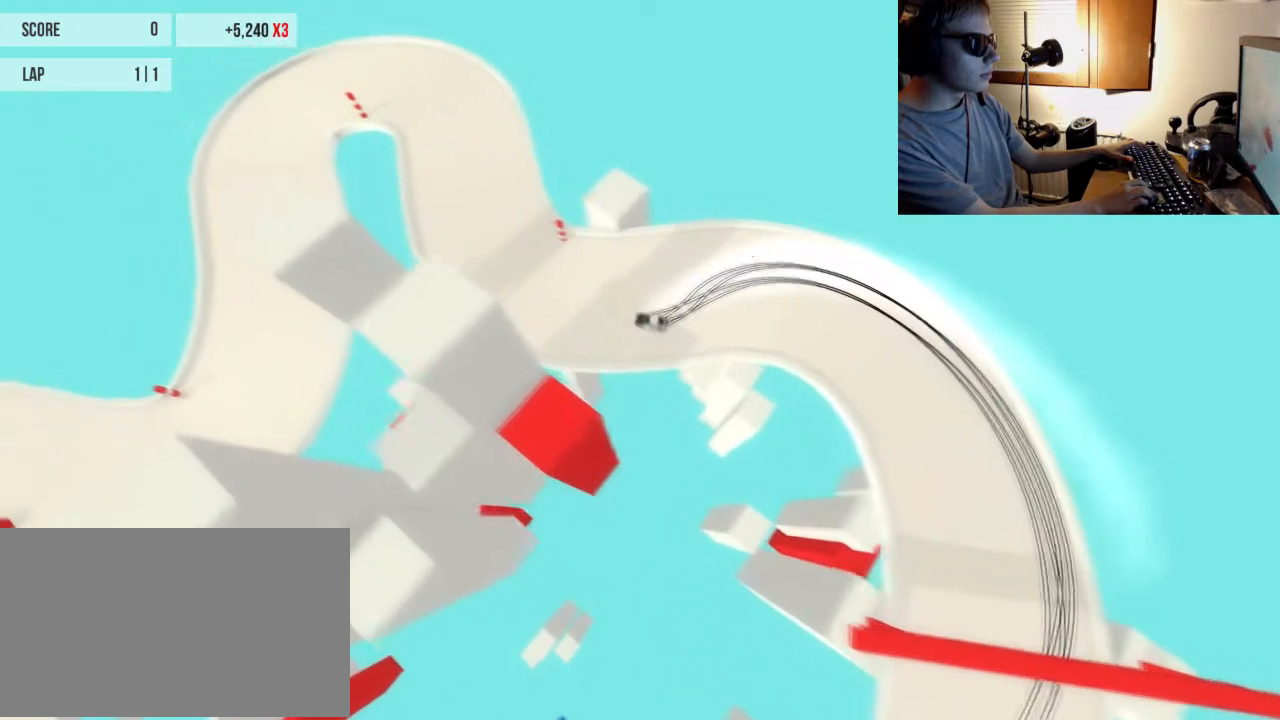
{"keys": ["up"], "events": [[150, "left", "down"], [417, "left", "up"]]}
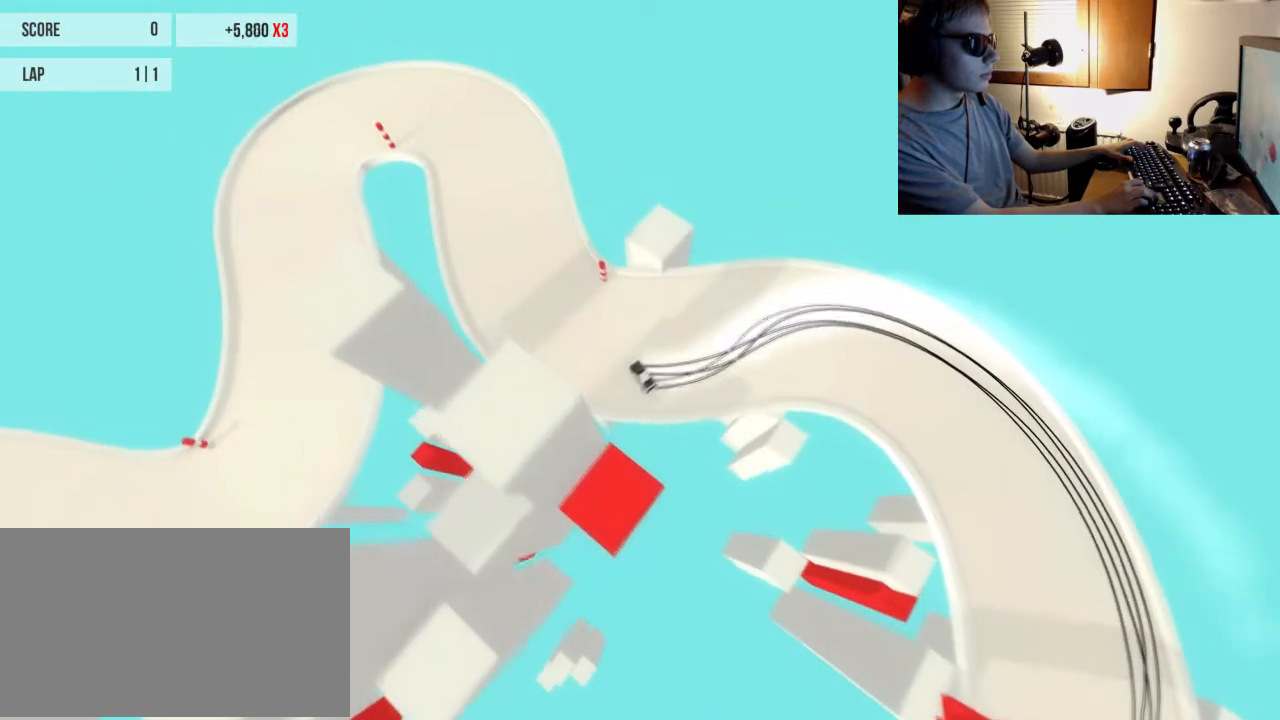
{"keys": ["up"], "events": [[266, "right", "down"], [367, "right", "up"]]}
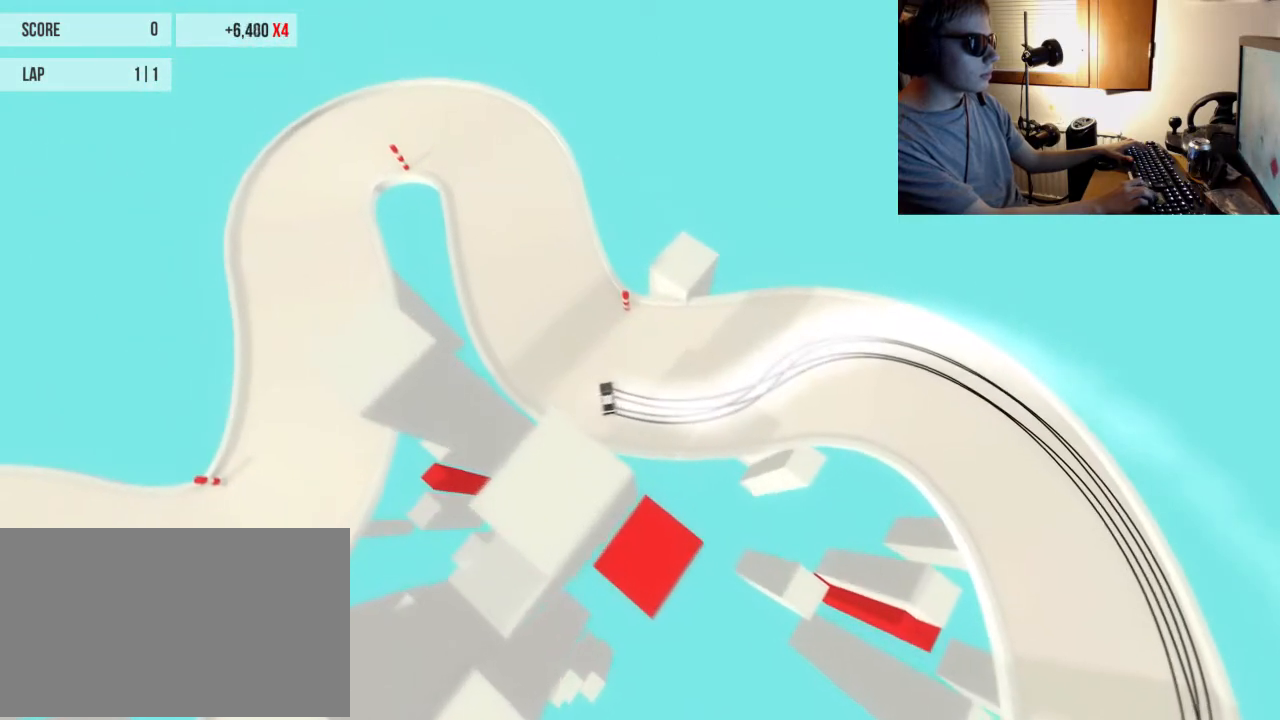
{"keys": ["left", "up"], "events": [[400, "left", "down"]]}
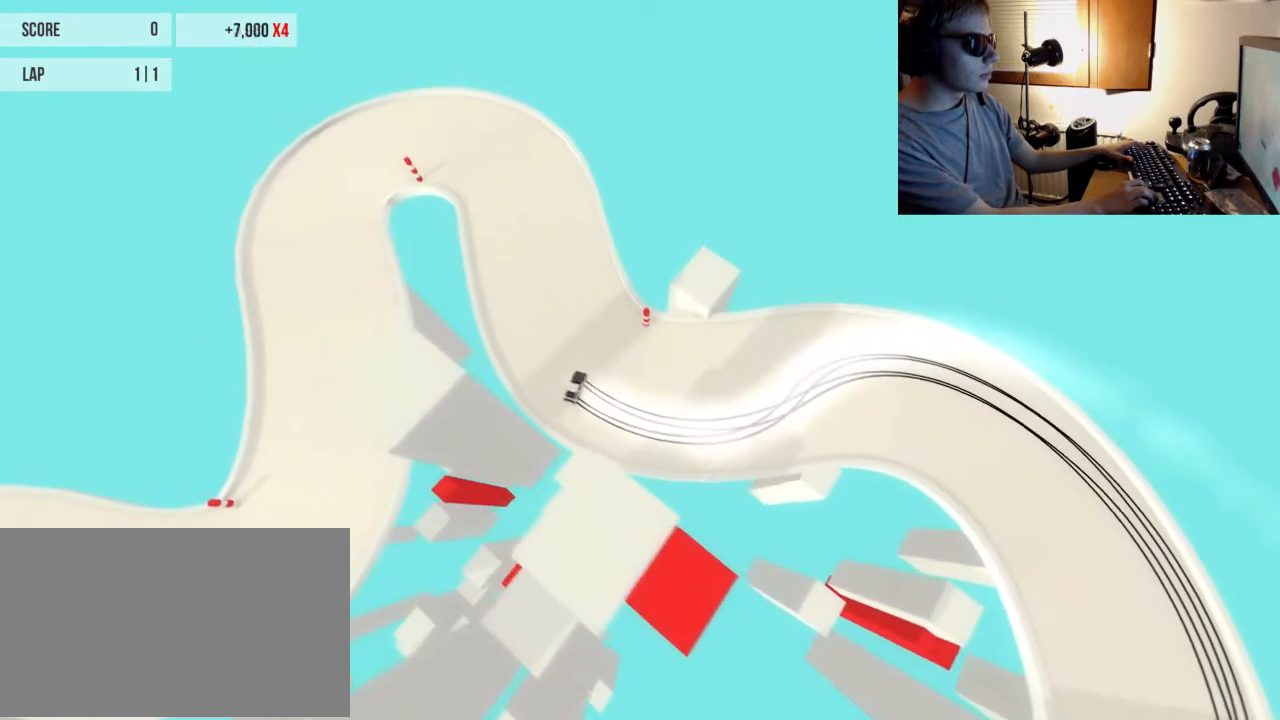
{"keys": ["up"], "events": [[17, "left", "up"], [251, "right", "down"], [351, "right", "up"]]}
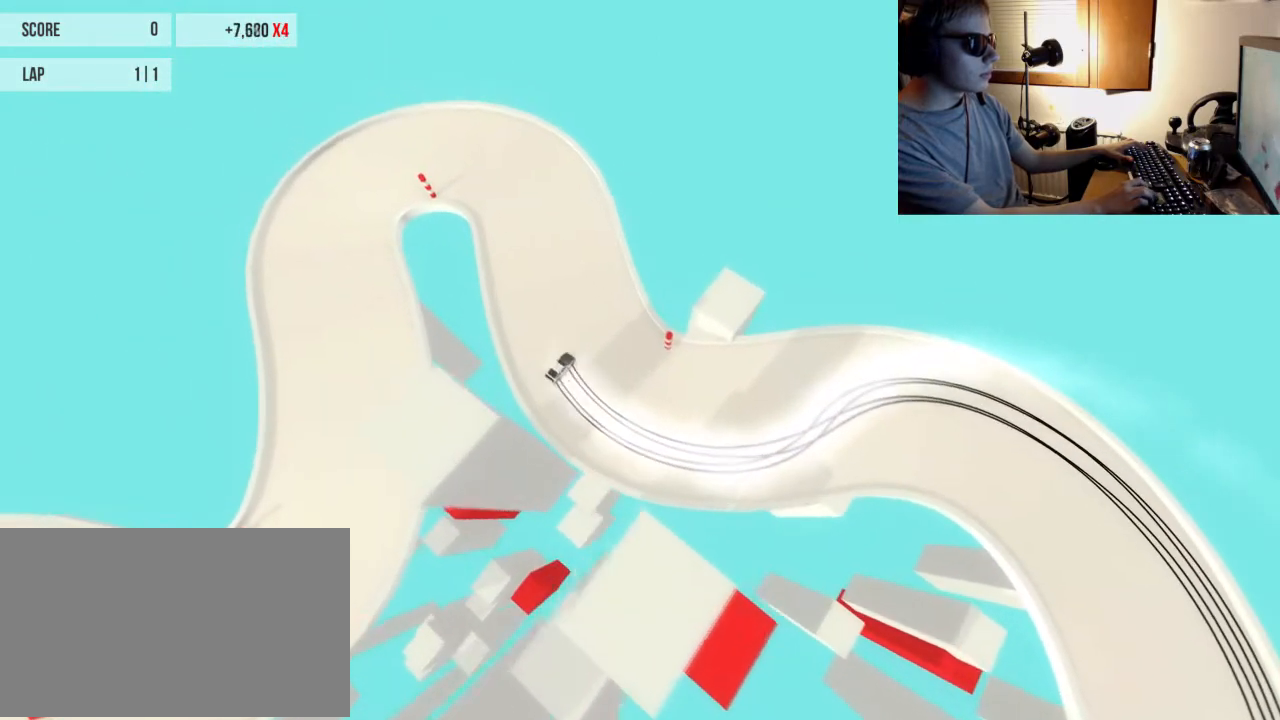
{"keys": ["left", "up"], "events": [[400, "left", "down"]]}
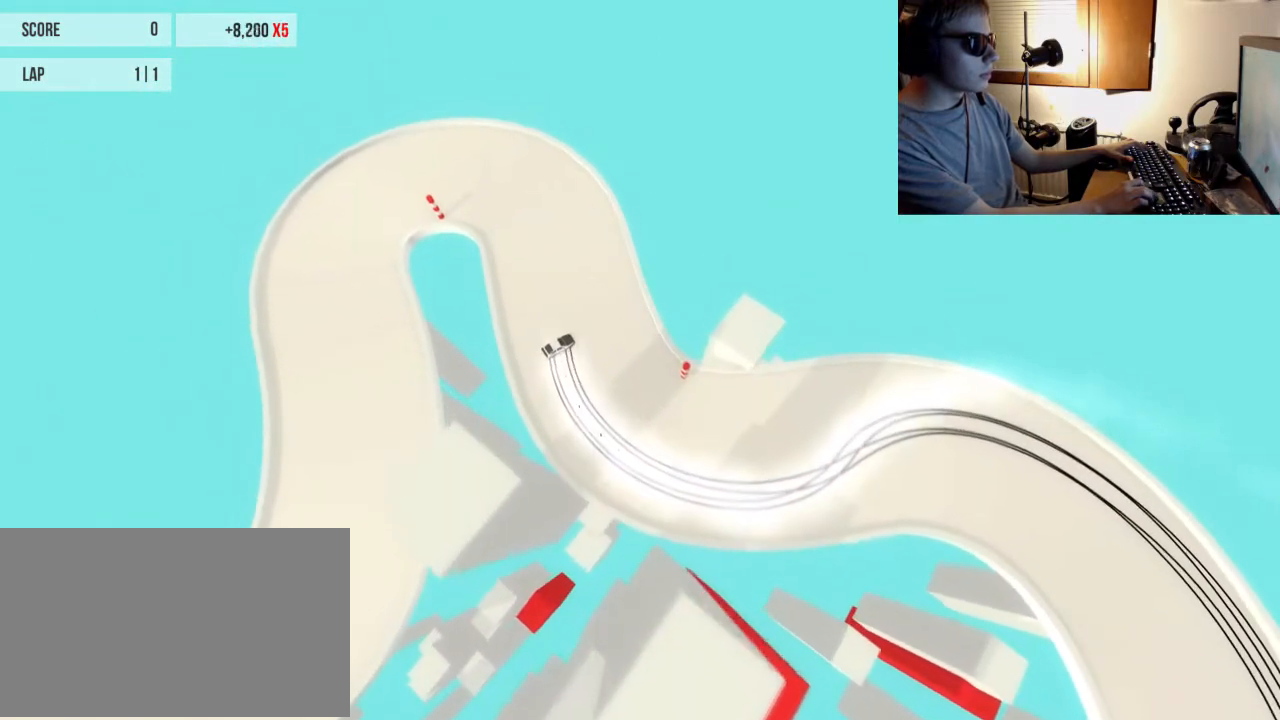
{"keys": ["left"], "events": [[266, "up", "up"]]}
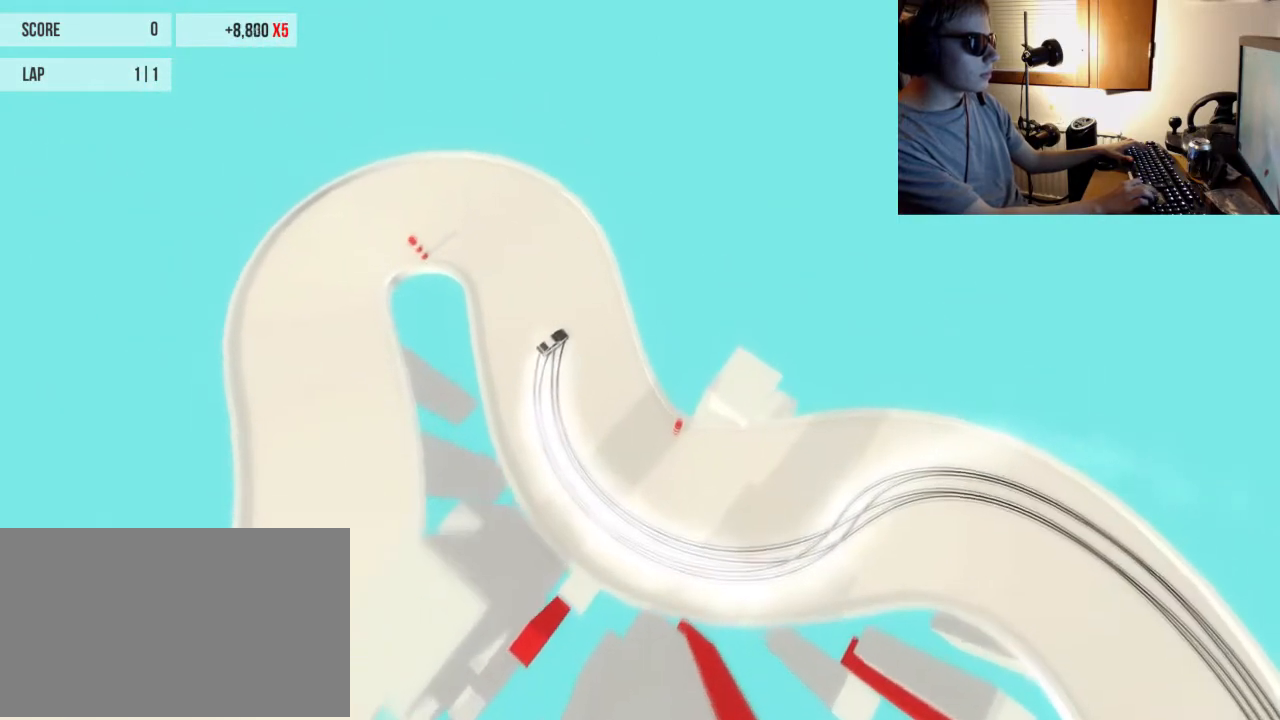
{"keys": ["up"], "events": [[250, "up", "down"], [317, "left", "up"]]}
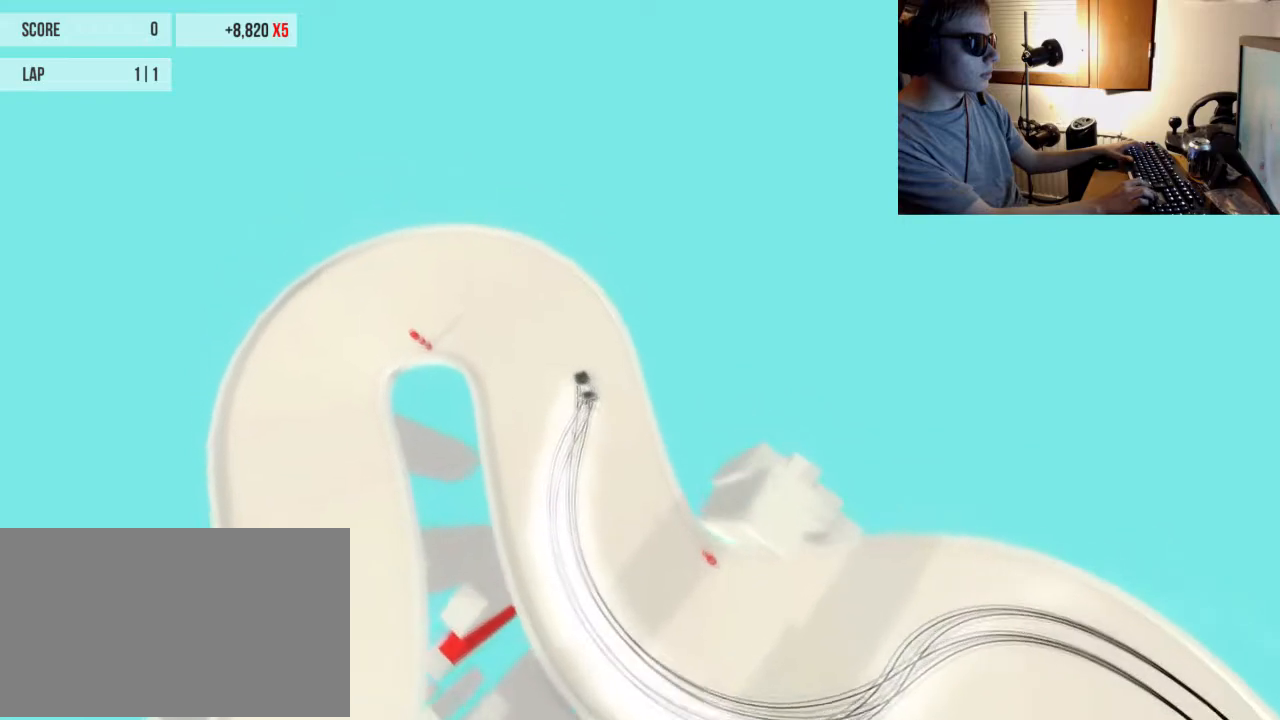
{"keys": ["right", "up"], "events": [[334, "right", "down"]]}
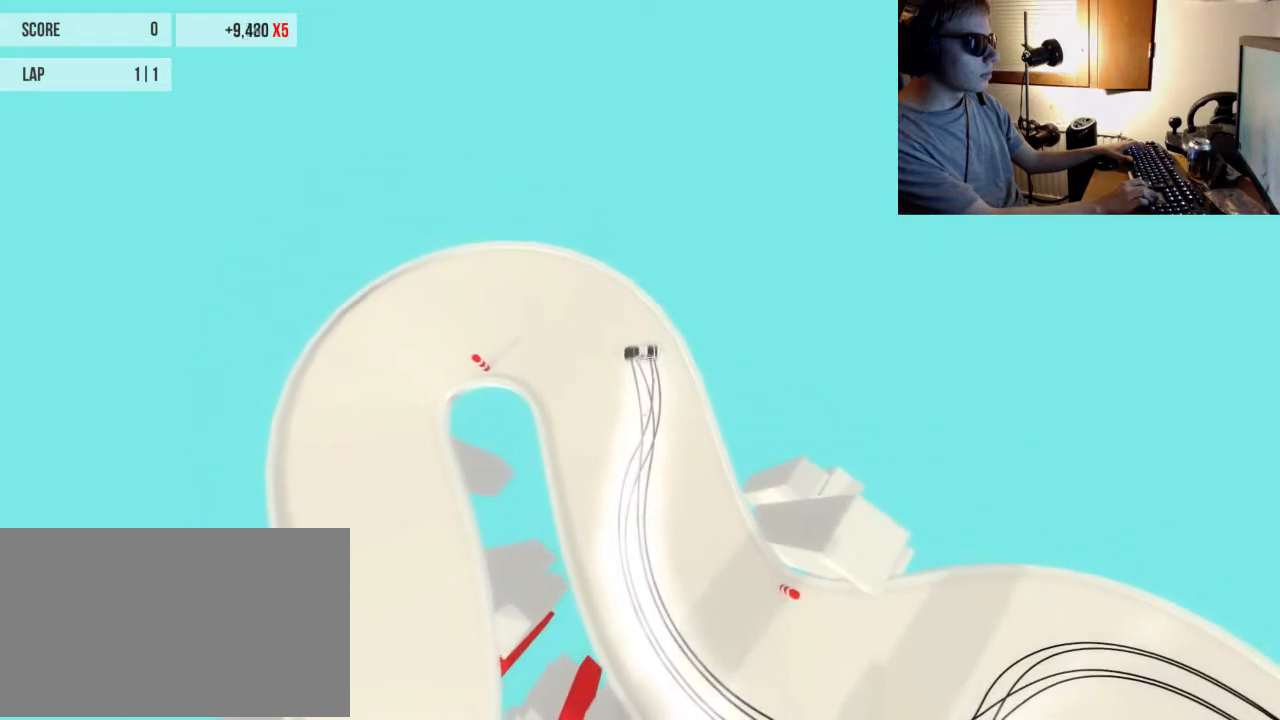
{"keys": ["right", "up"], "events": [[267, "right", "up"], [450, "right", "down"]]}
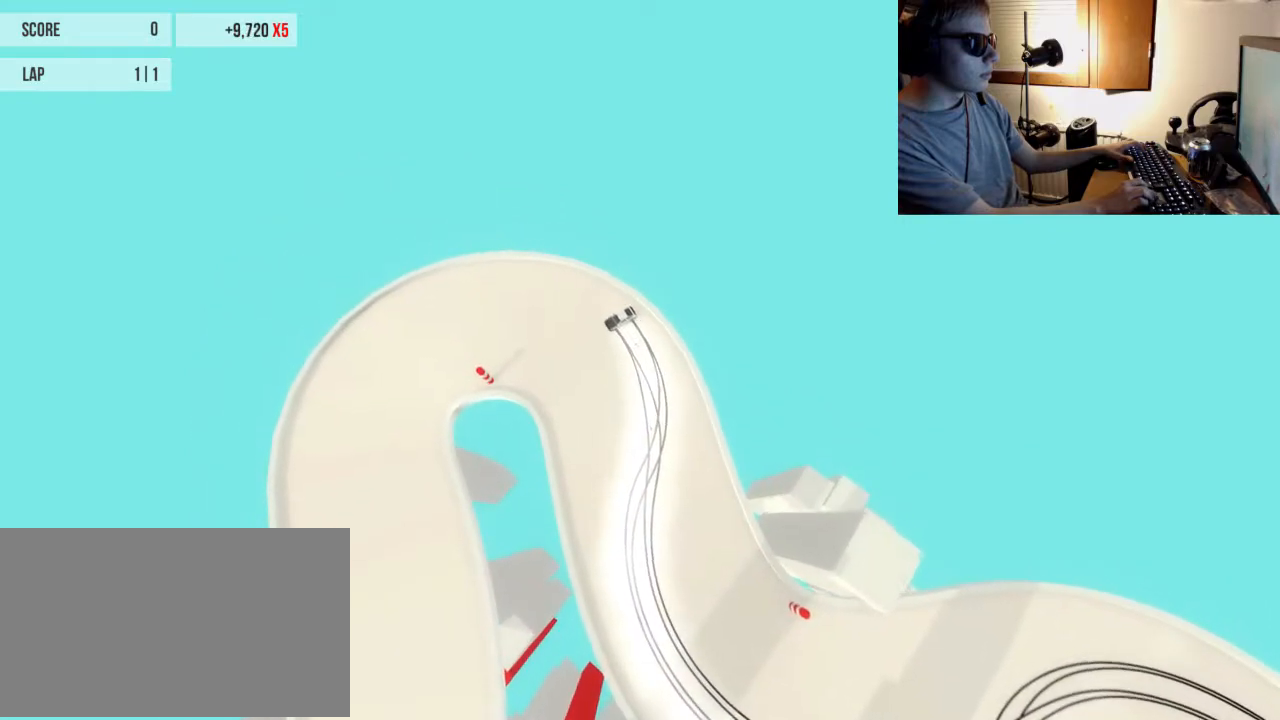
{"keys": ["up"], "events": [[16, "right", "up"], [250, "left", "down"], [316, "left", "up"]]}
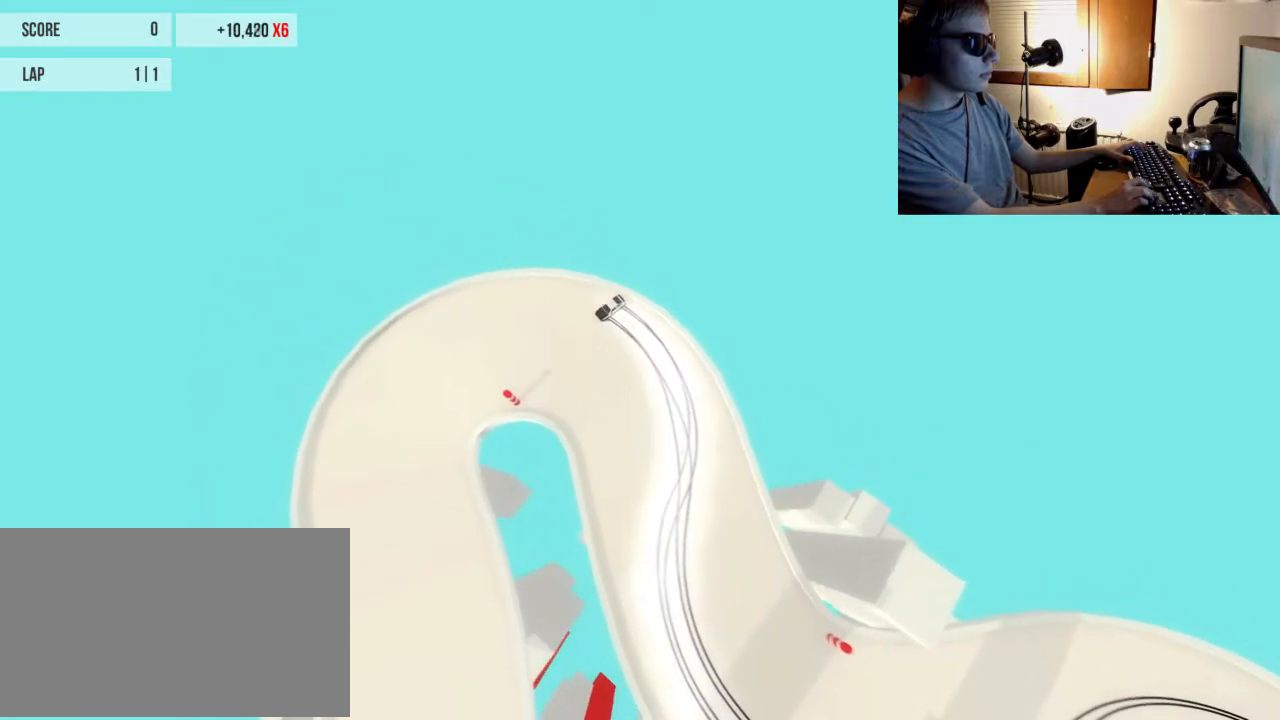
{"keys": ["up"], "events": []}
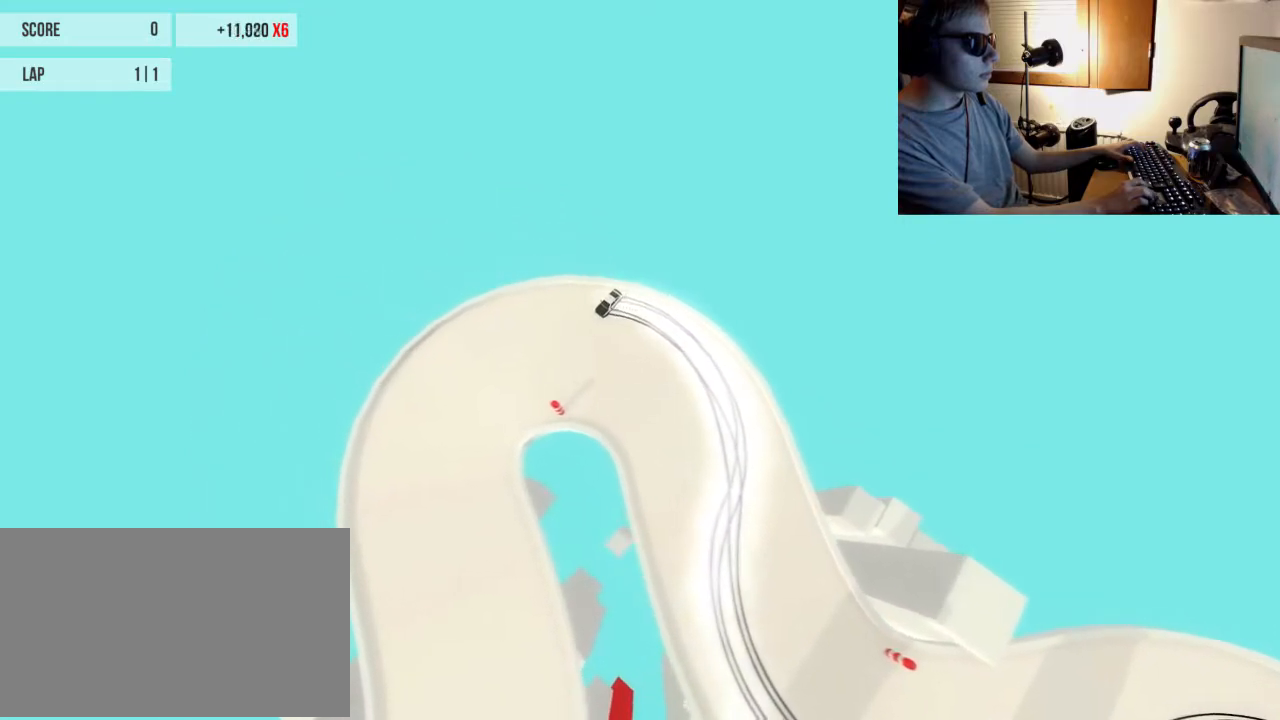
{"keys": ["up"], "events": [[166, "left", "down"], [417, "left", "up"]]}
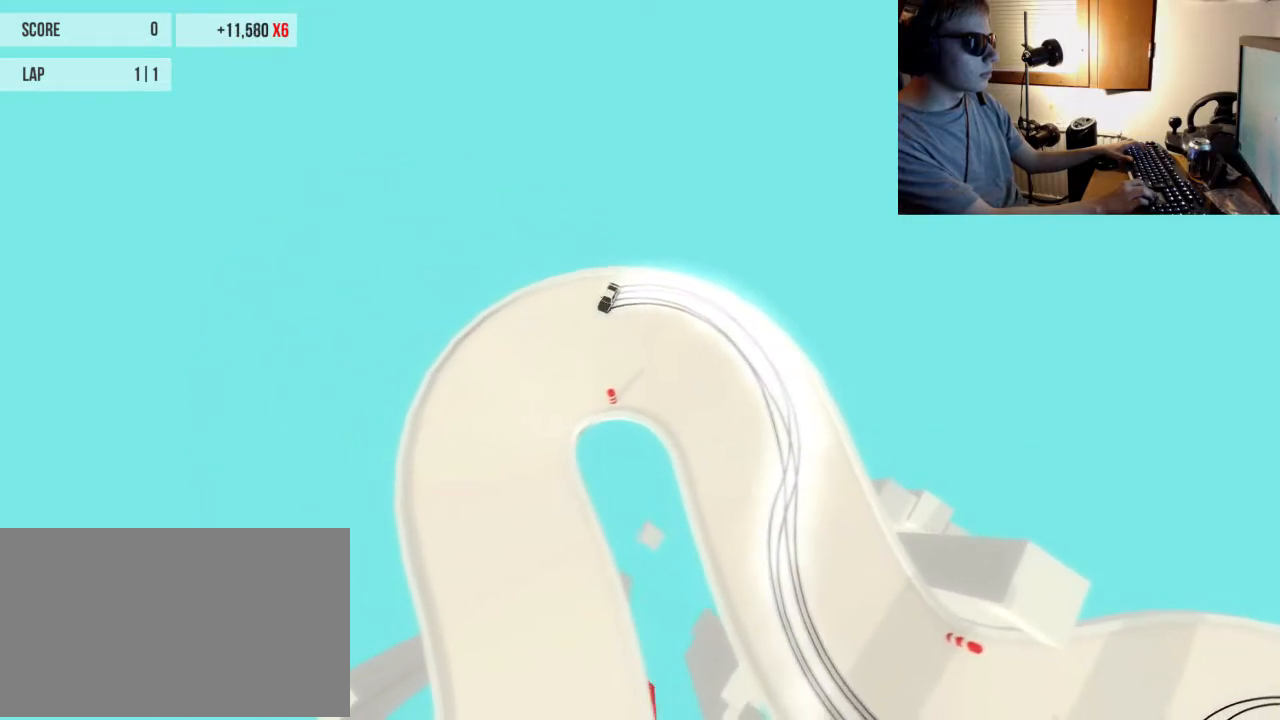
{"keys": ["up"], "events": [[50, "left", "down"], [267, "left", "up"]]}
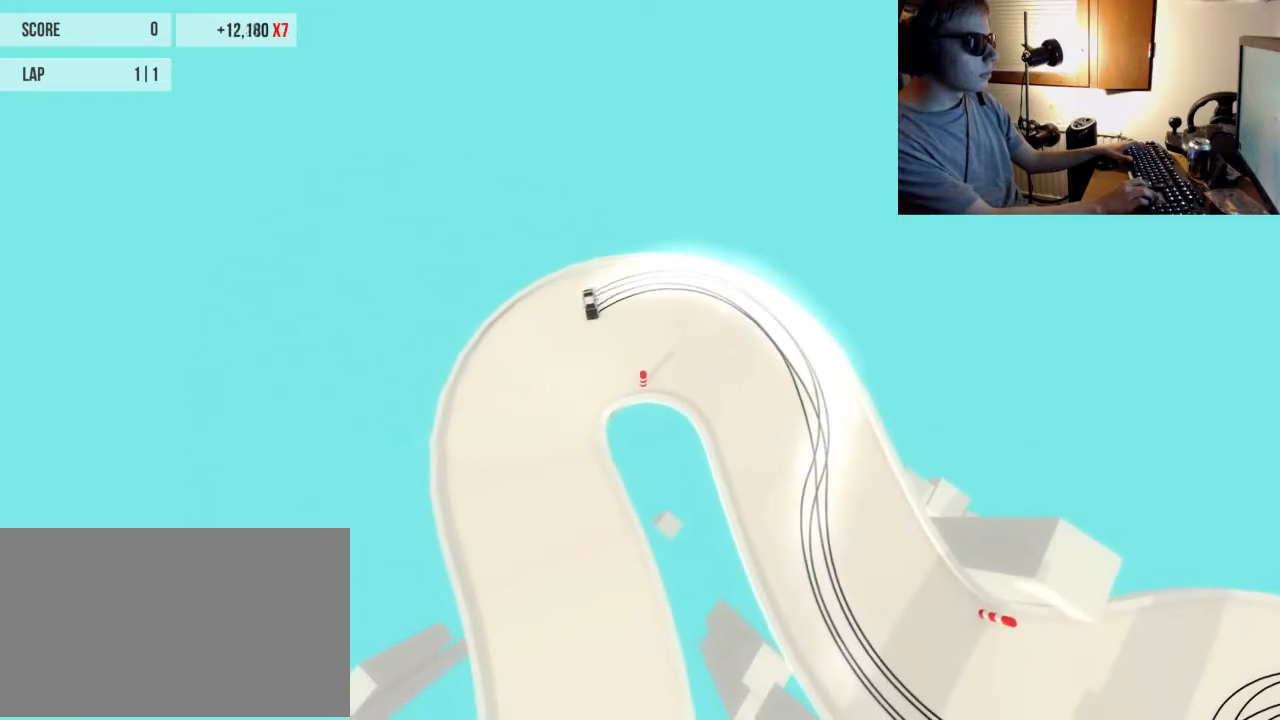
{"keys": ["up"], "events": [[133, "right", "down"], [300, "right", "up"]]}
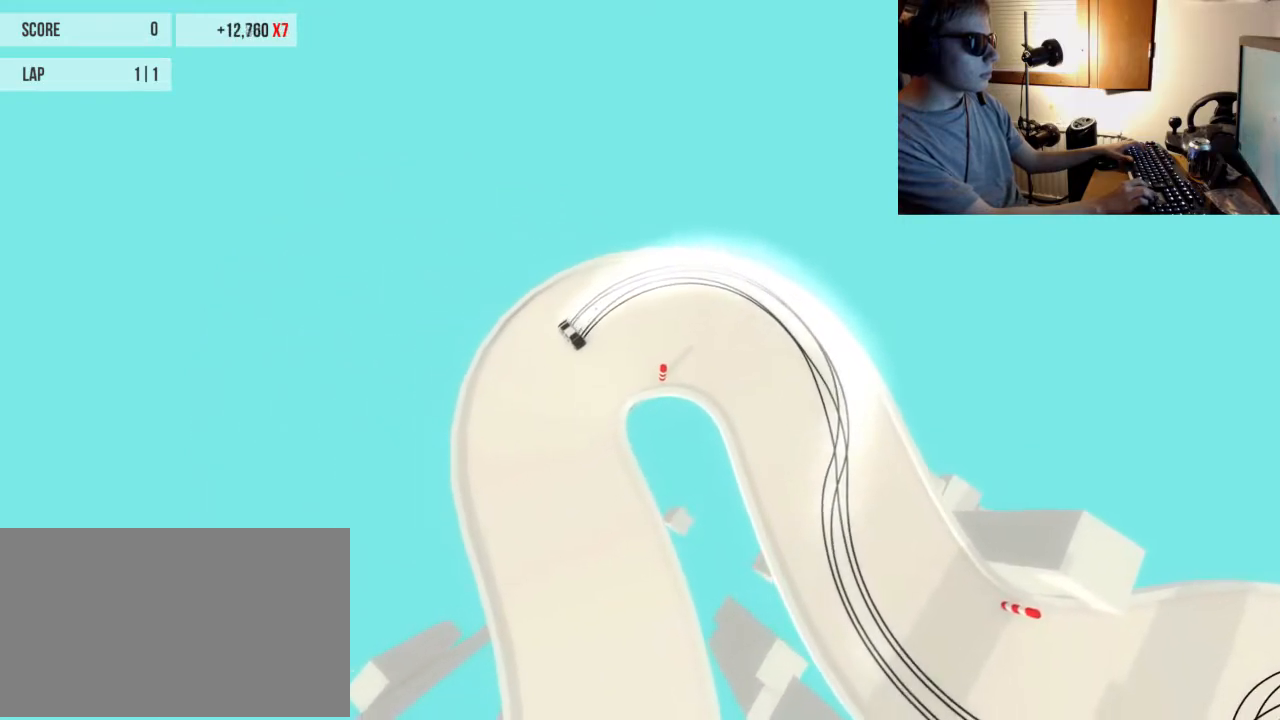
{"keys": ["up"], "events": [[67, "left", "down"], [133, "left", "up"]]}
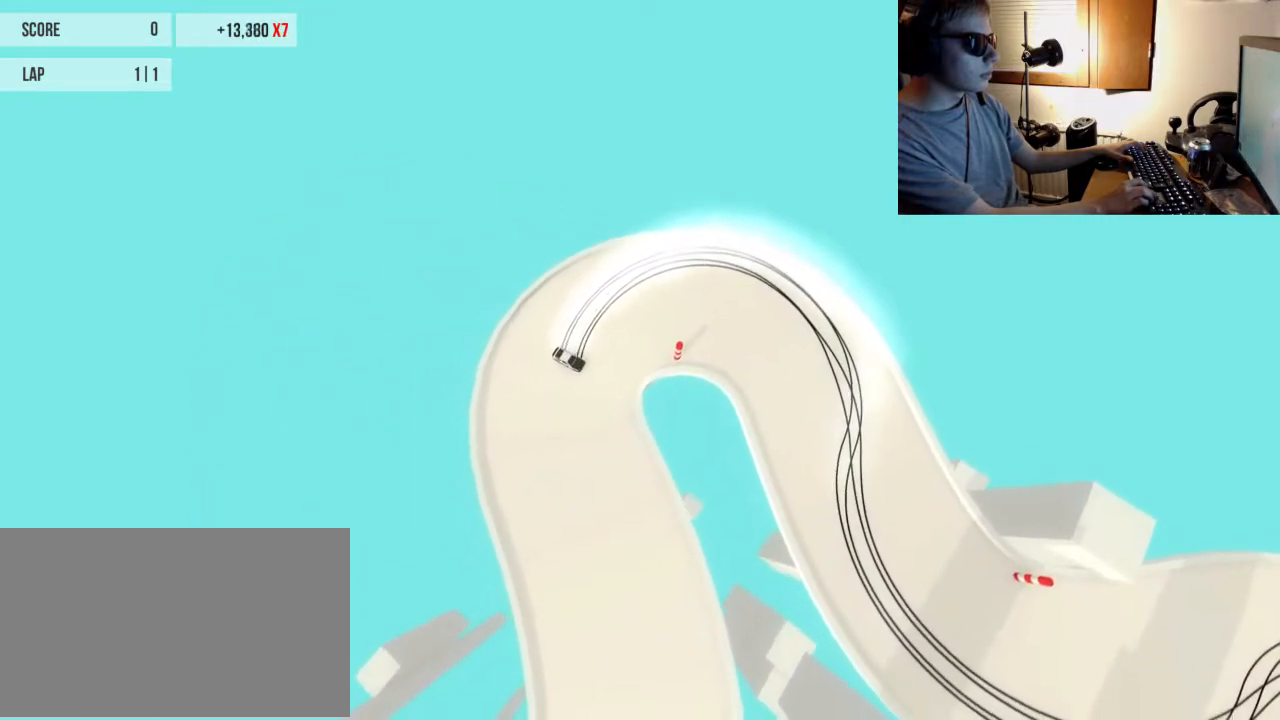
{"keys": ["right", "up"], "events": [[167, "right", "down"], [284, "right", "up"], [484, "right", "down"]]}